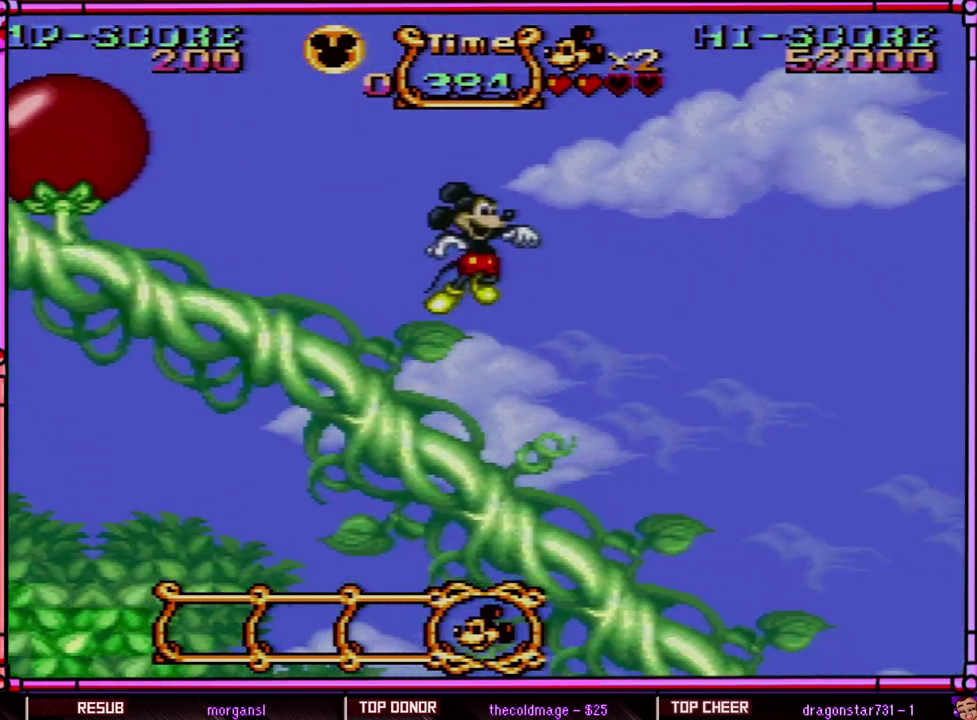
Gameplay with a controller (Nintendo layout); each line is a JSON object with the inputs held at the frame after it. "events" lists button and stick changes between this image and that frame as [ms after this image, input, new state], when the widget could be followed in between. Not read: L3 R3 SELECT.
{"buttons": ["B", "Y", "DPAD_RIGHT"], "events": []}
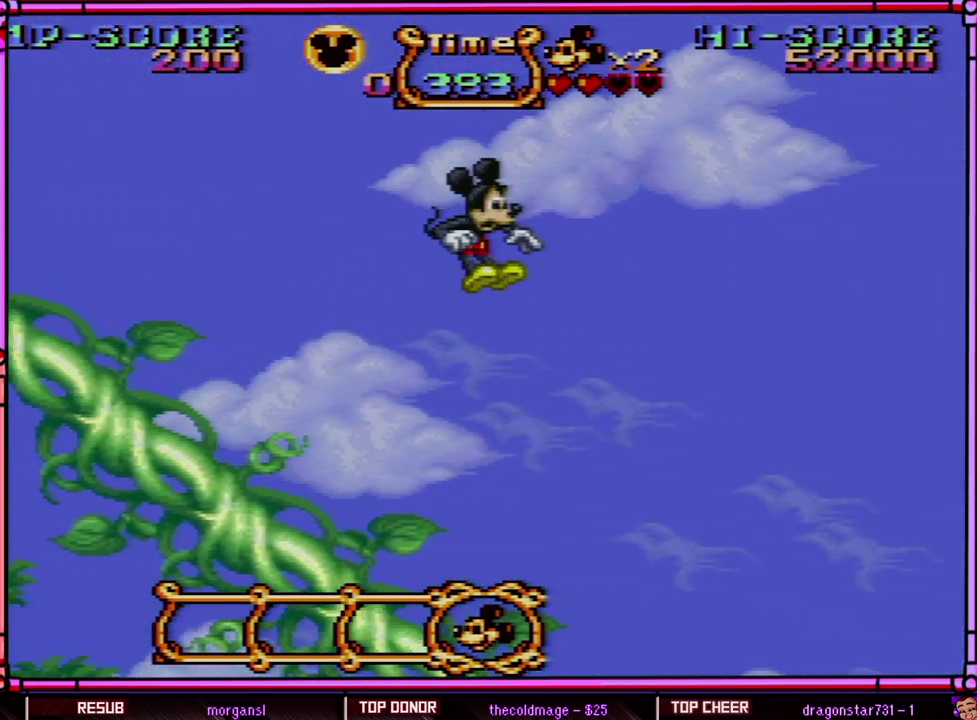
{"buttons": ["B", "Y", "DPAD_RIGHT"], "events": []}
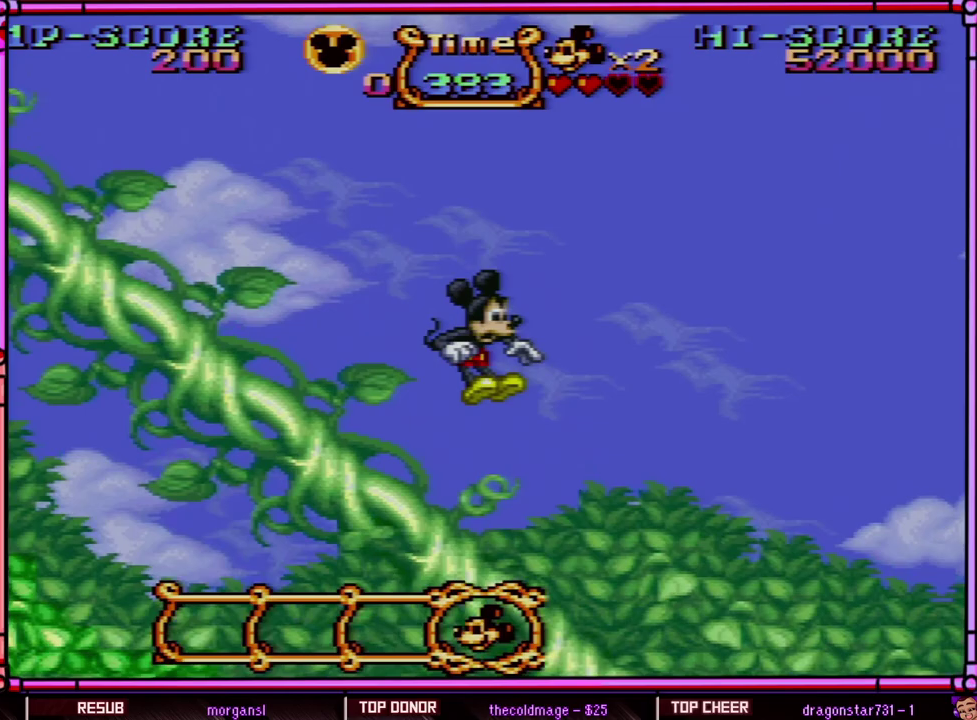
{"buttons": ["Y", "DPAD_RIGHT"], "events": [[250, "B", "up"], [367, "B", "down"], [467, "B", "up"]]}
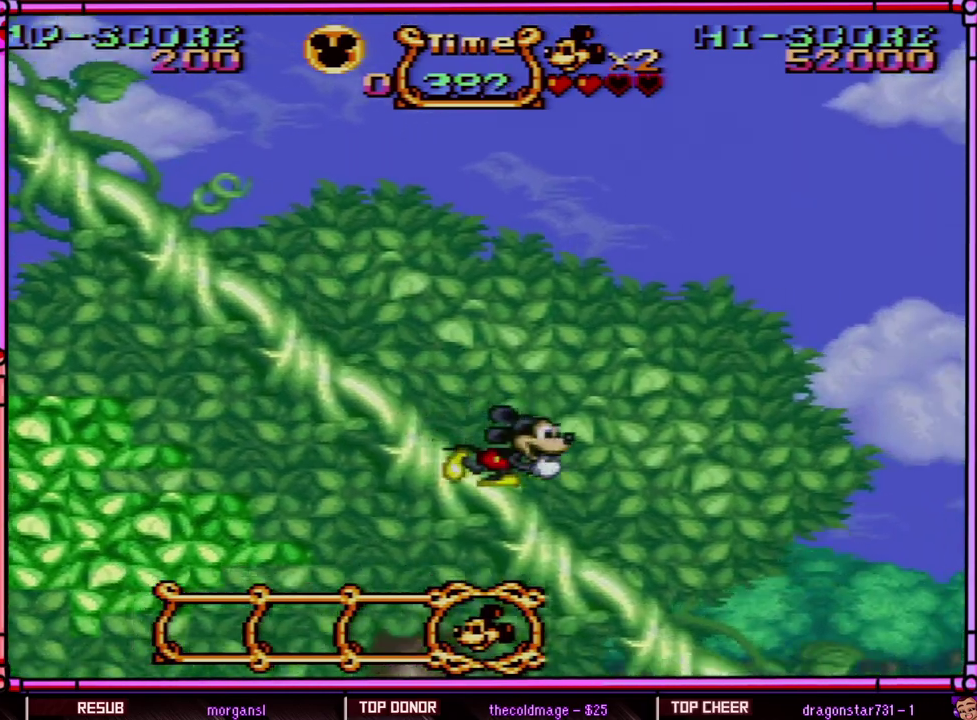
{"buttons": ["B", "Y", "DPAD_RIGHT"], "events": [[267, "B", "down"]]}
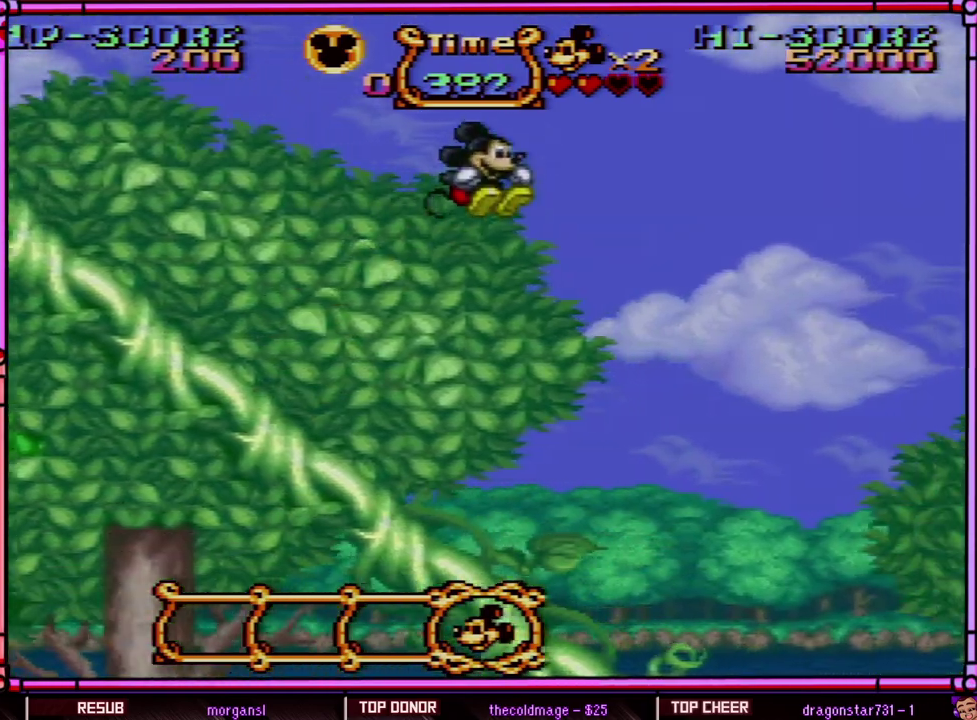
{"buttons": ["B", "Y", "DPAD_RIGHT"], "events": []}
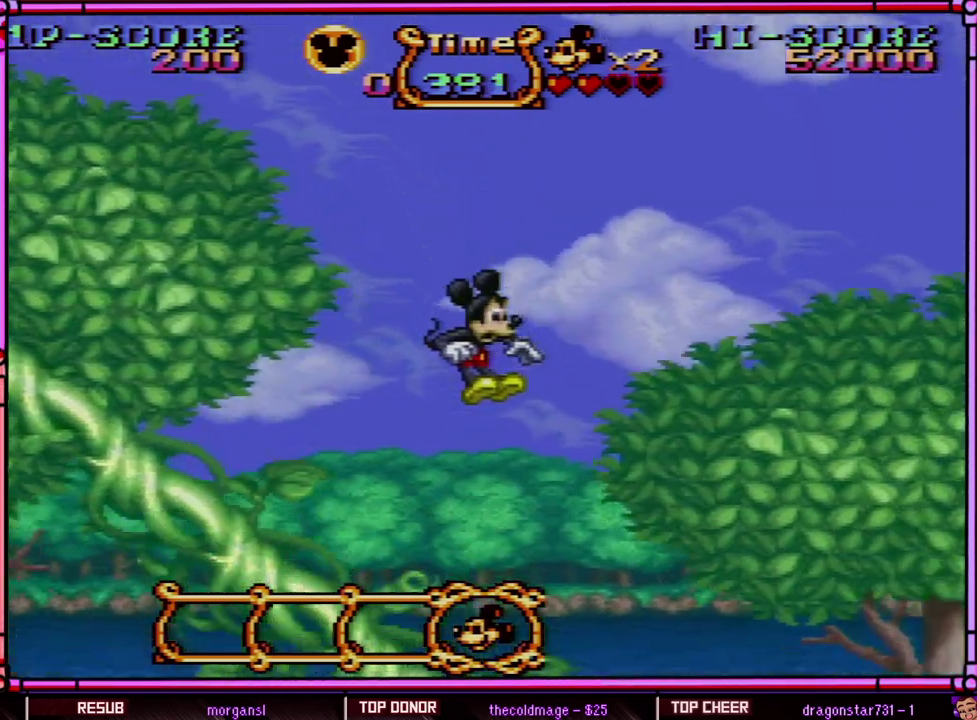
{"buttons": ["Y", "DPAD_RIGHT"], "events": [[467, "B", "up"]]}
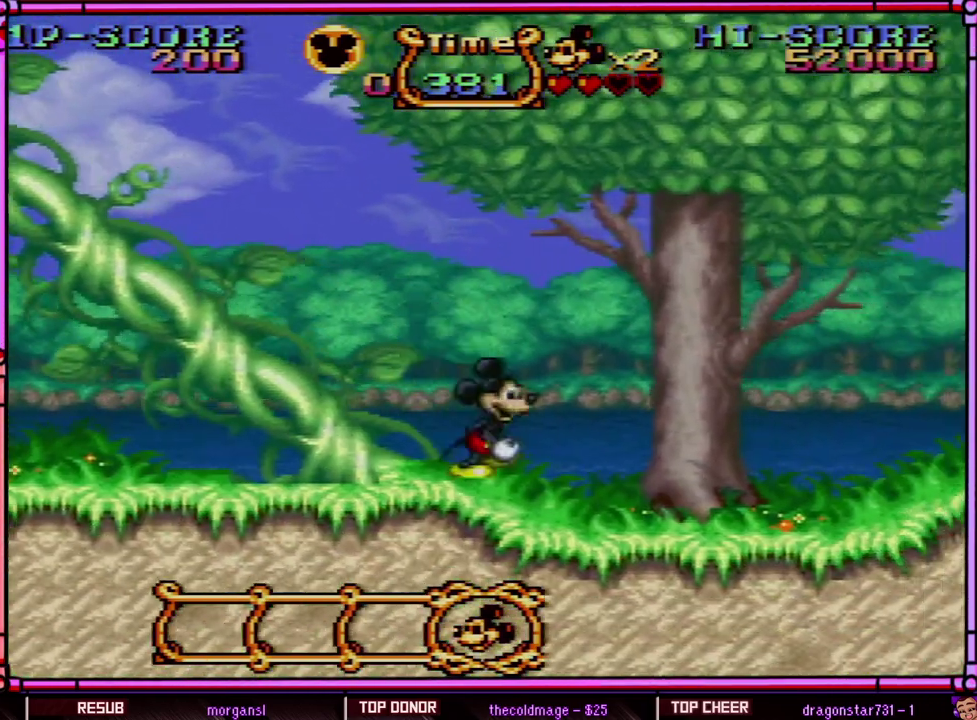
{"buttons": ["B", "Y", "DPAD_RIGHT"], "events": [[233, "B", "down"]]}
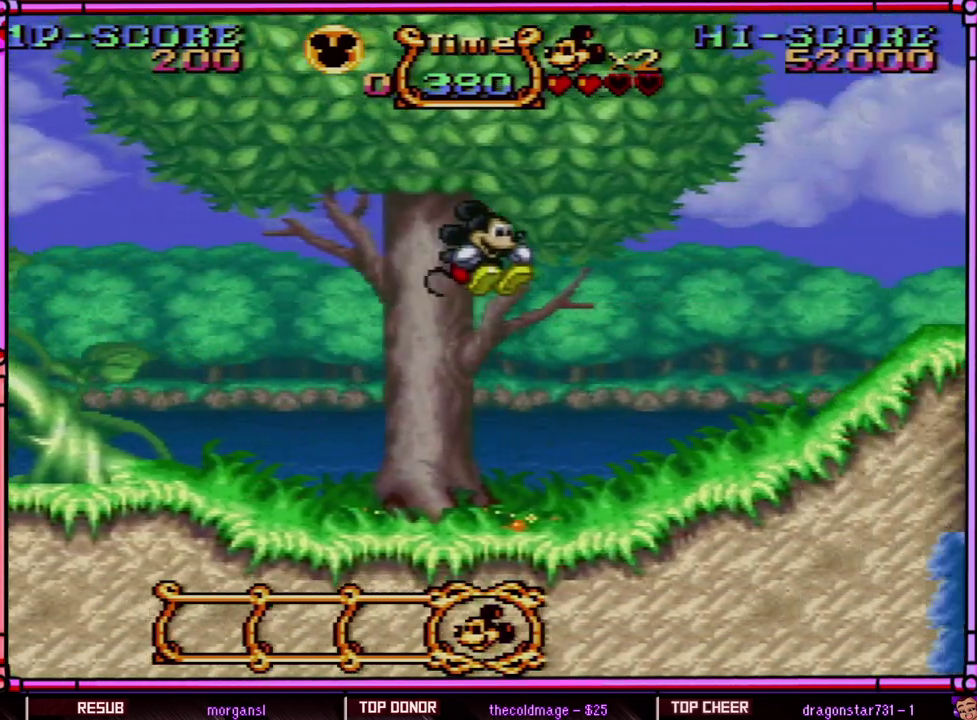
{"buttons": ["Y", "DPAD_RIGHT"], "events": [[367, "B", "up"]]}
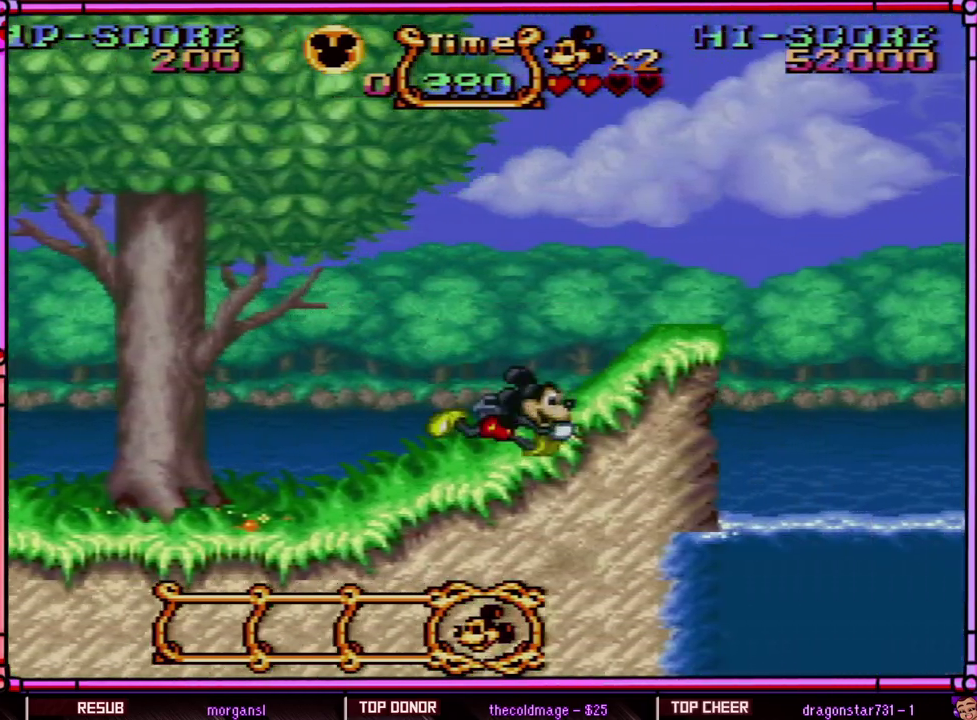
{"buttons": ["Y", "DPAD_RIGHT"], "events": [[117, "B", "down"], [200, "B", "up"]]}
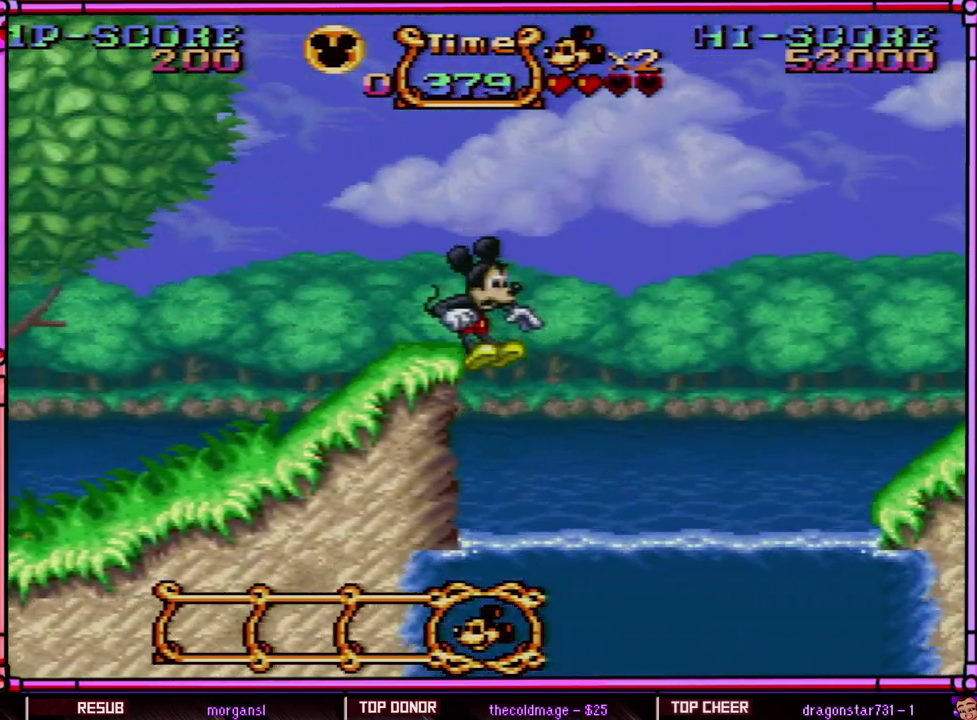
{"buttons": ["Y", "DPAD_RIGHT"], "events": [[200, "B", "down"], [350, "B", "up"]]}
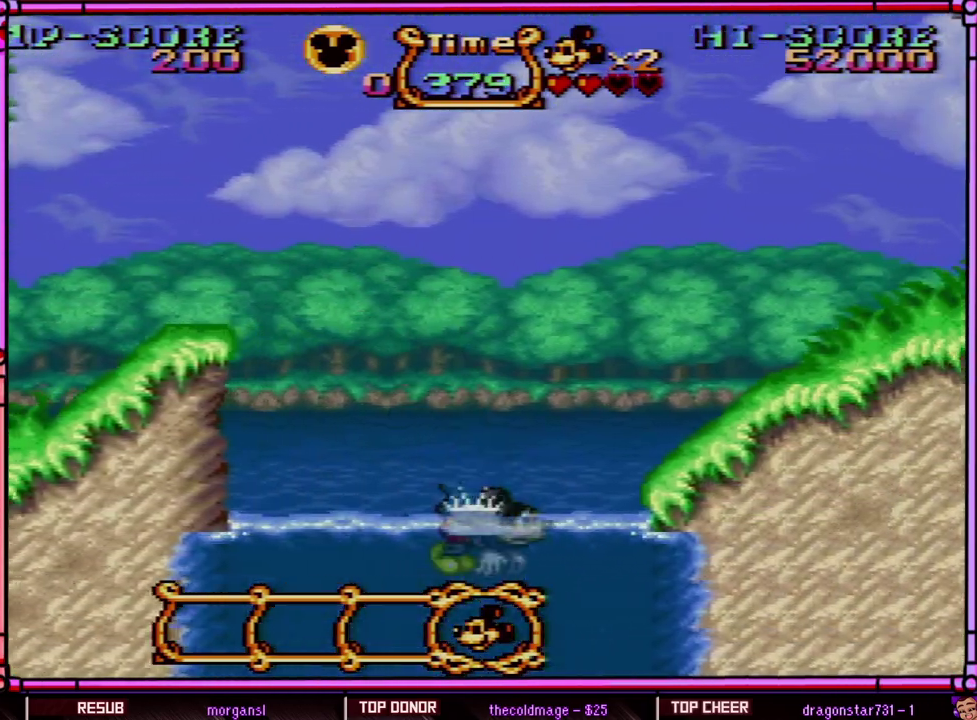
{"buttons": ["B", "Y", "DPAD_RIGHT"], "events": [[117, "B", "down"]]}
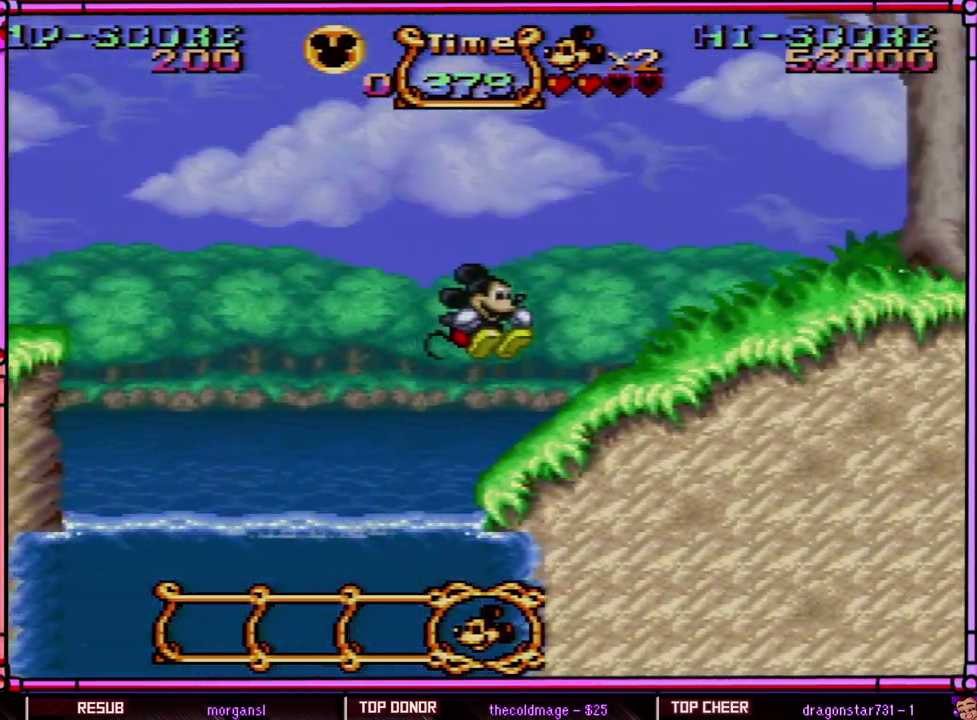
{"buttons": ["Y", "DPAD_RIGHT"], "events": [[50, "B", "up"]]}
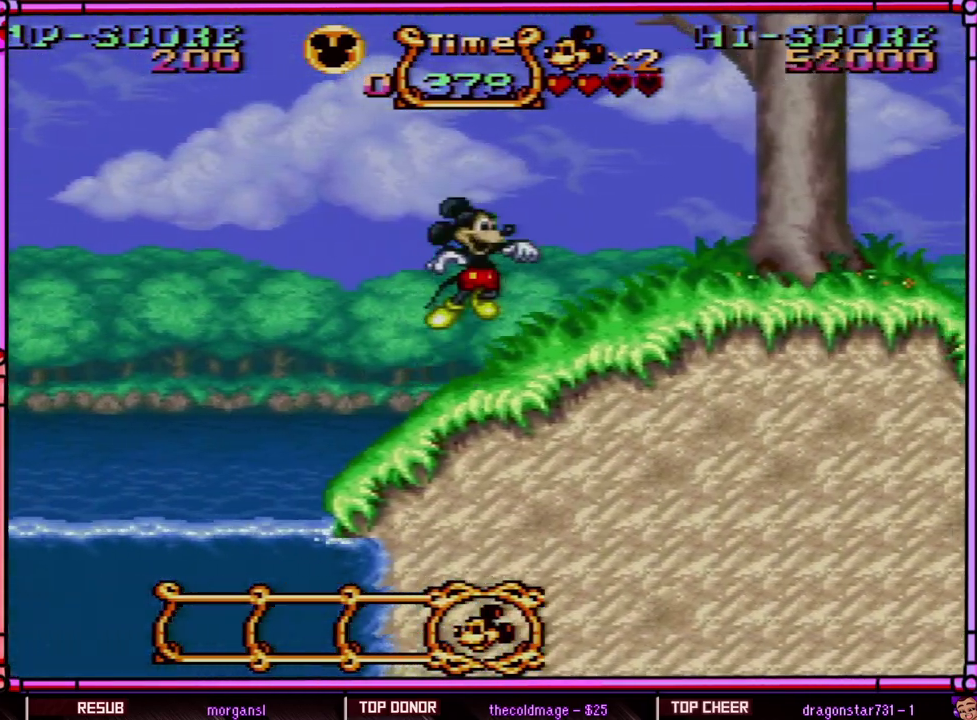
{"buttons": ["B", "Y", "DPAD_RIGHT"], "events": [[17, "B", "down"]]}
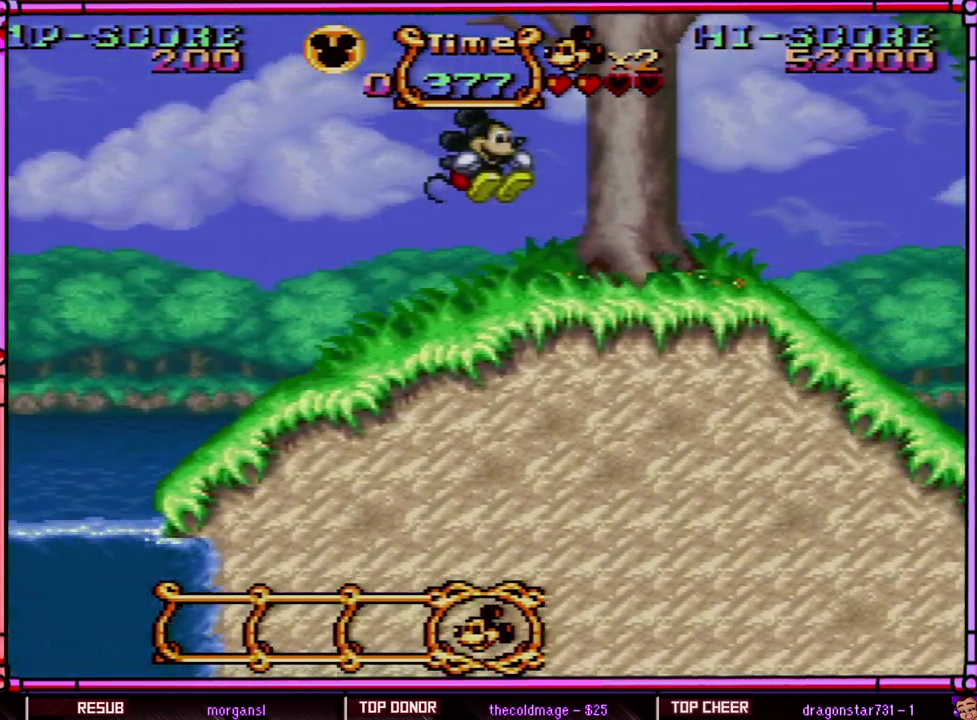
{"buttons": ["Y", "DPAD_RIGHT"], "events": [[50, "B", "up"], [317, "B", "down"], [417, "B", "up"]]}
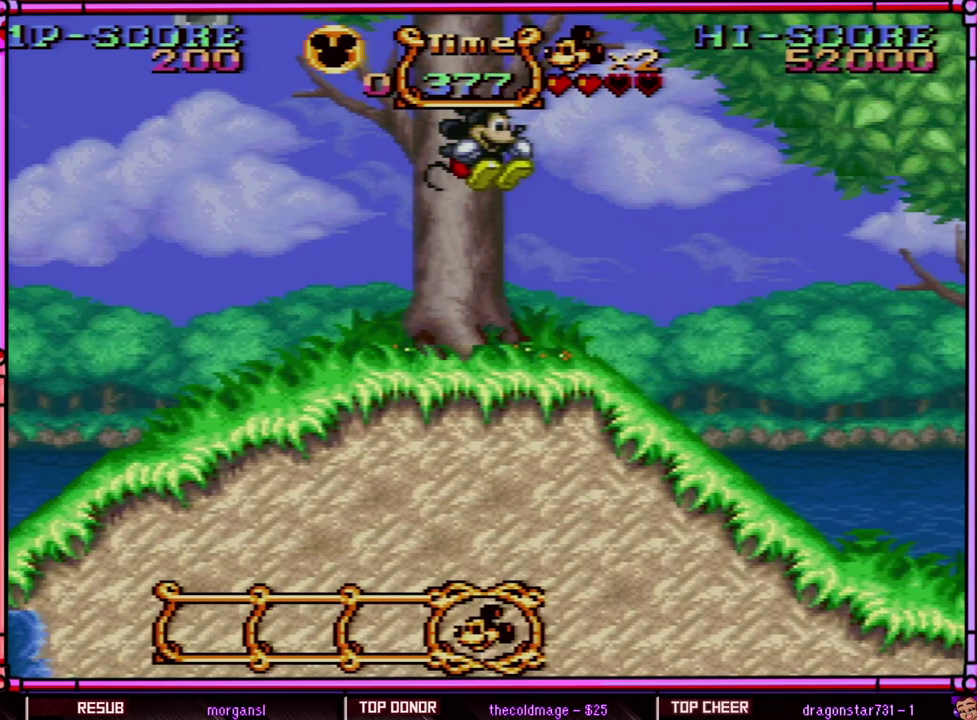
{"buttons": ["Y", "DPAD_RIGHT"], "events": []}
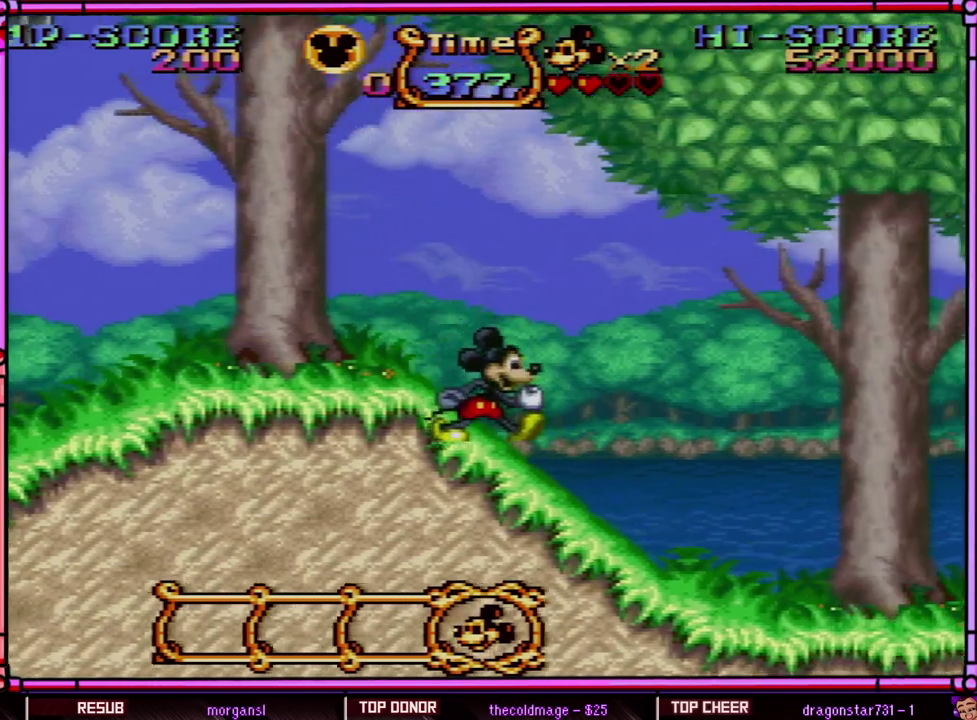
{"buttons": ["Y", "DPAD_RIGHT"], "events": [[383, "B", "down"], [450, "B", "up"]]}
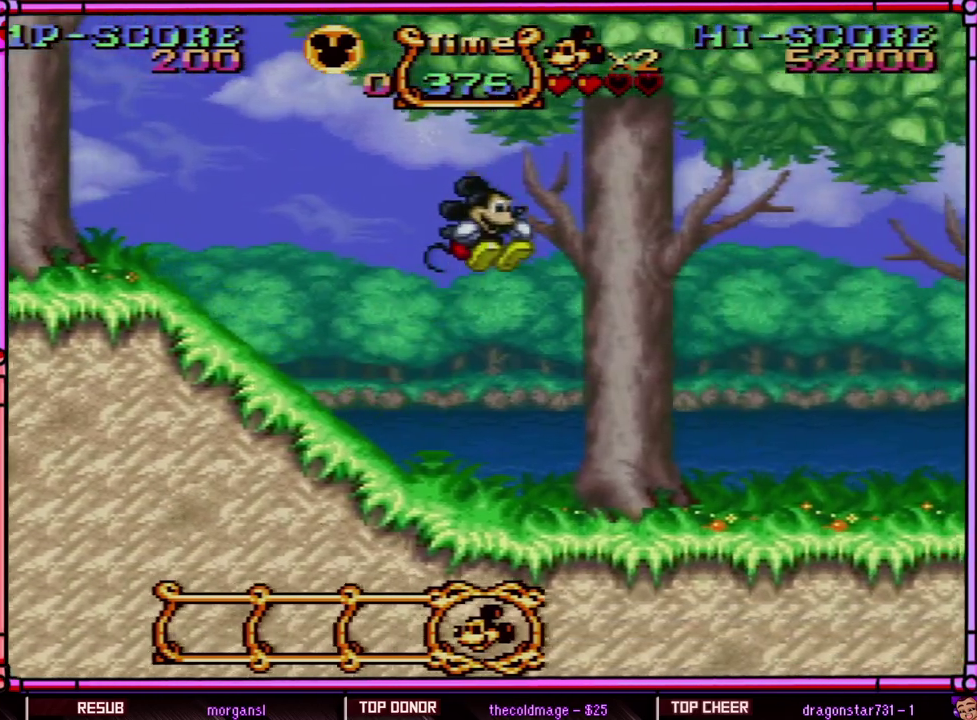
{"buttons": ["Y", "DPAD_RIGHT"], "events": []}
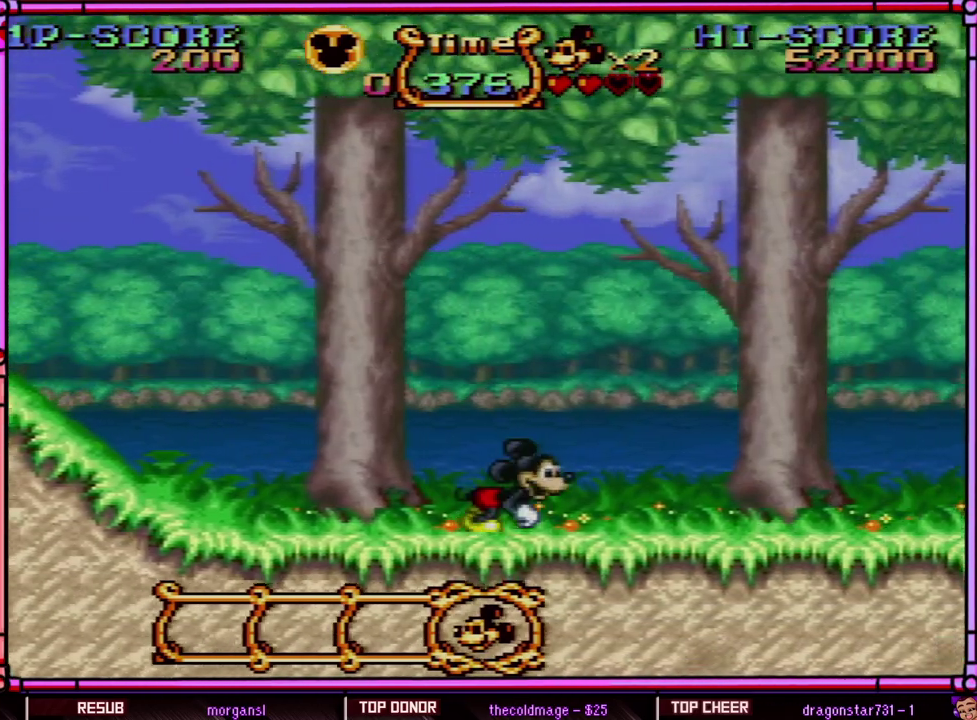
{"buttons": ["Y", "DPAD_RIGHT"], "events": [[150, "B", "down"], [250, "B", "up"]]}
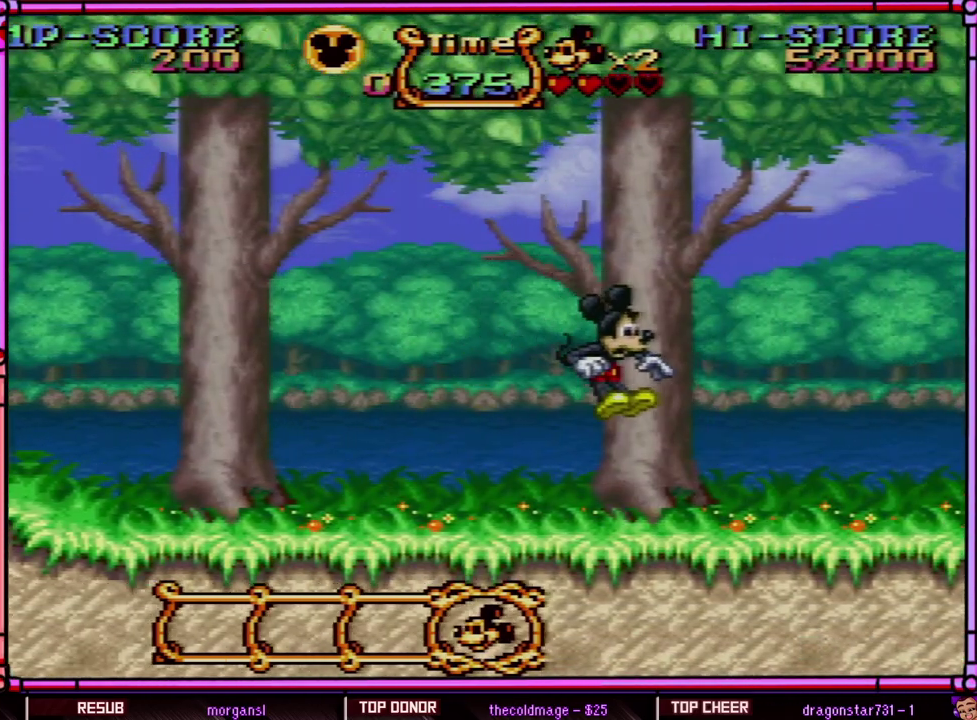
{"buttons": ["Y", "DPAD_RIGHT"], "events": [[300, "B", "down"], [450, "B", "up"]]}
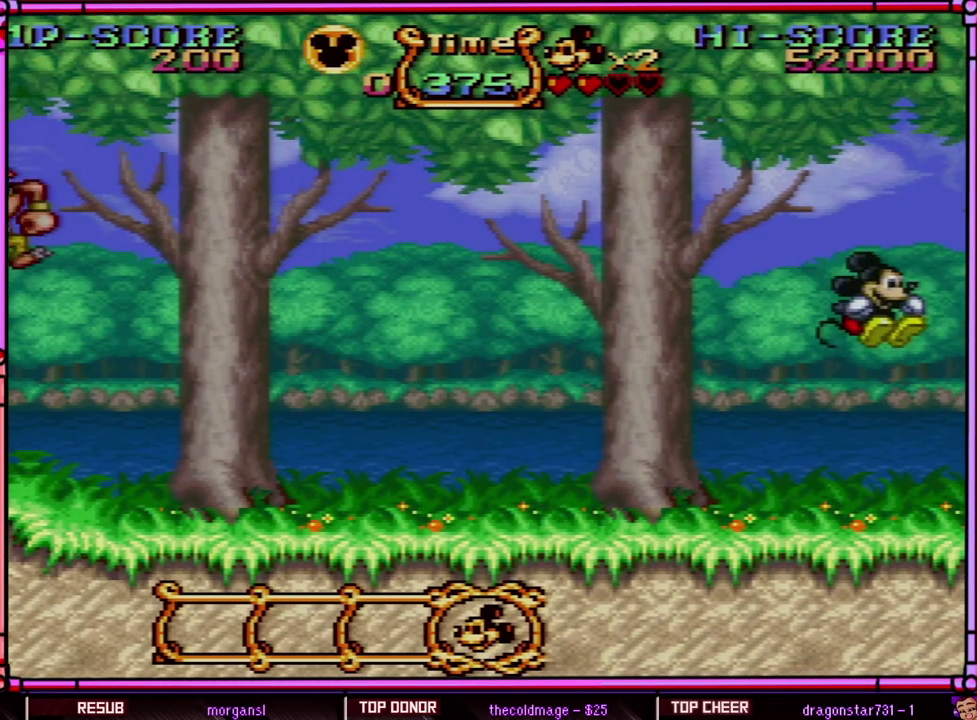
{"buttons": ["Y", "DPAD_LEFT"], "events": [[50, "DPAD_RIGHT", "up"], [217, "DPAD_LEFT", "down"]]}
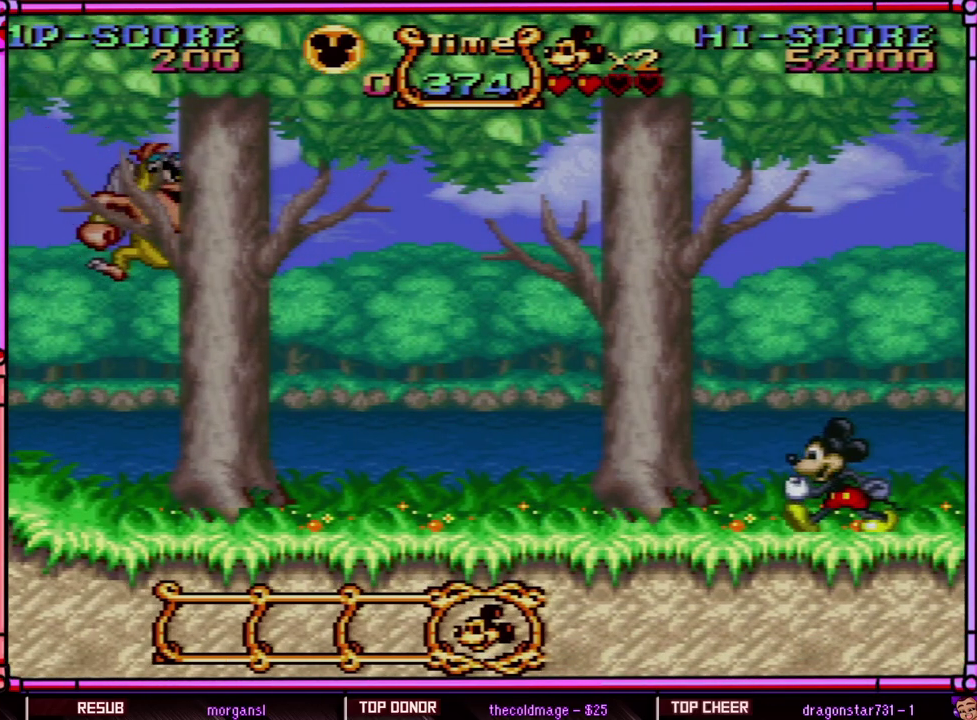
{"buttons": ["Y", "DPAD_LEFT"], "events": []}
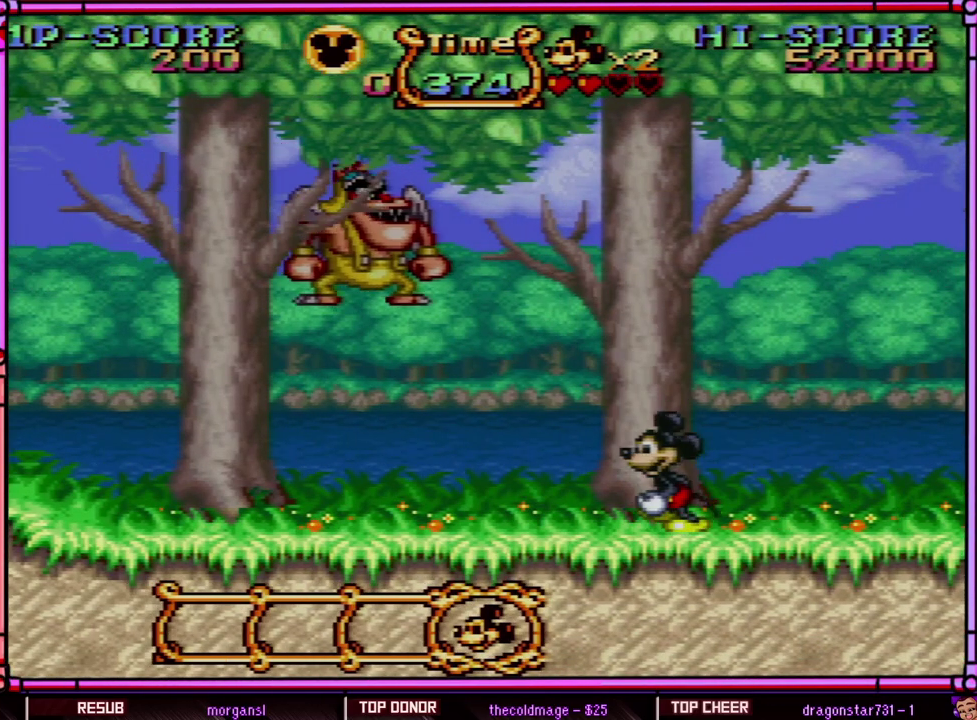
{"buttons": ["Y", "DPAD_LEFT"], "events": [[233, "Y", "up"], [350, "Y", "down"]]}
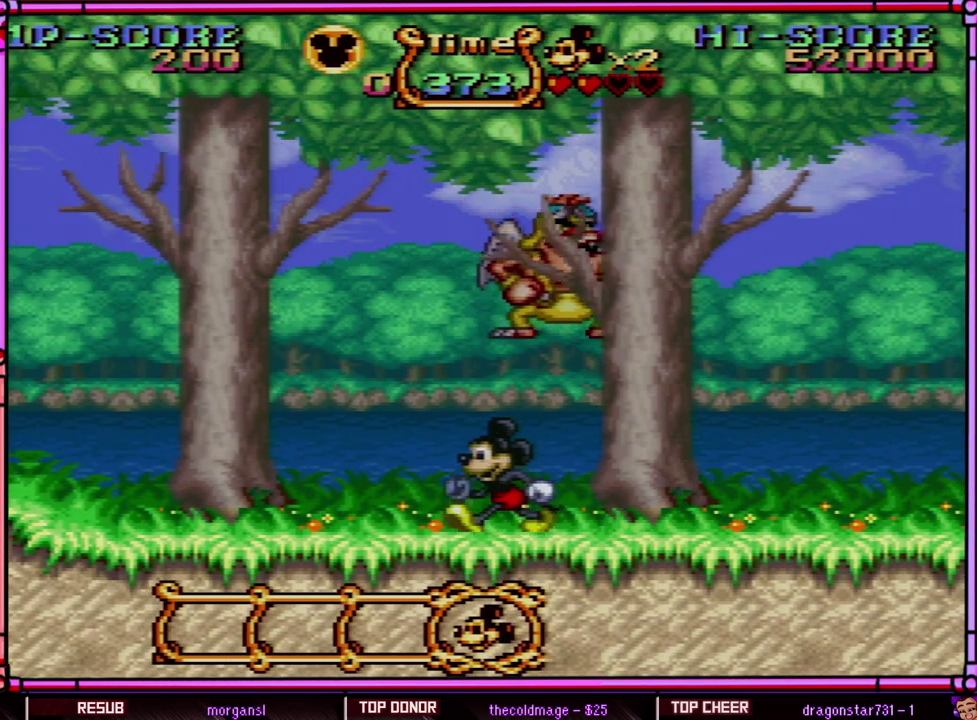
{"buttons": ["Y"], "events": [[467, "DPAD_LEFT", "up"]]}
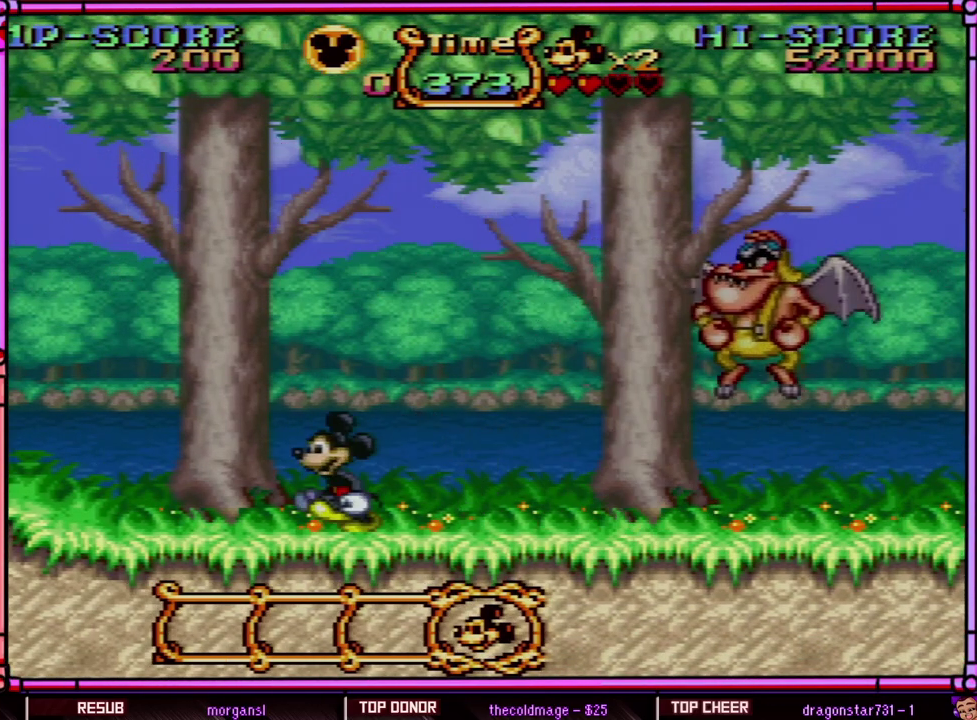
{"buttons": ["Y"], "events": [[283, "DPAD_RIGHT", "down"], [333, "DPAD_RIGHT", "up"]]}